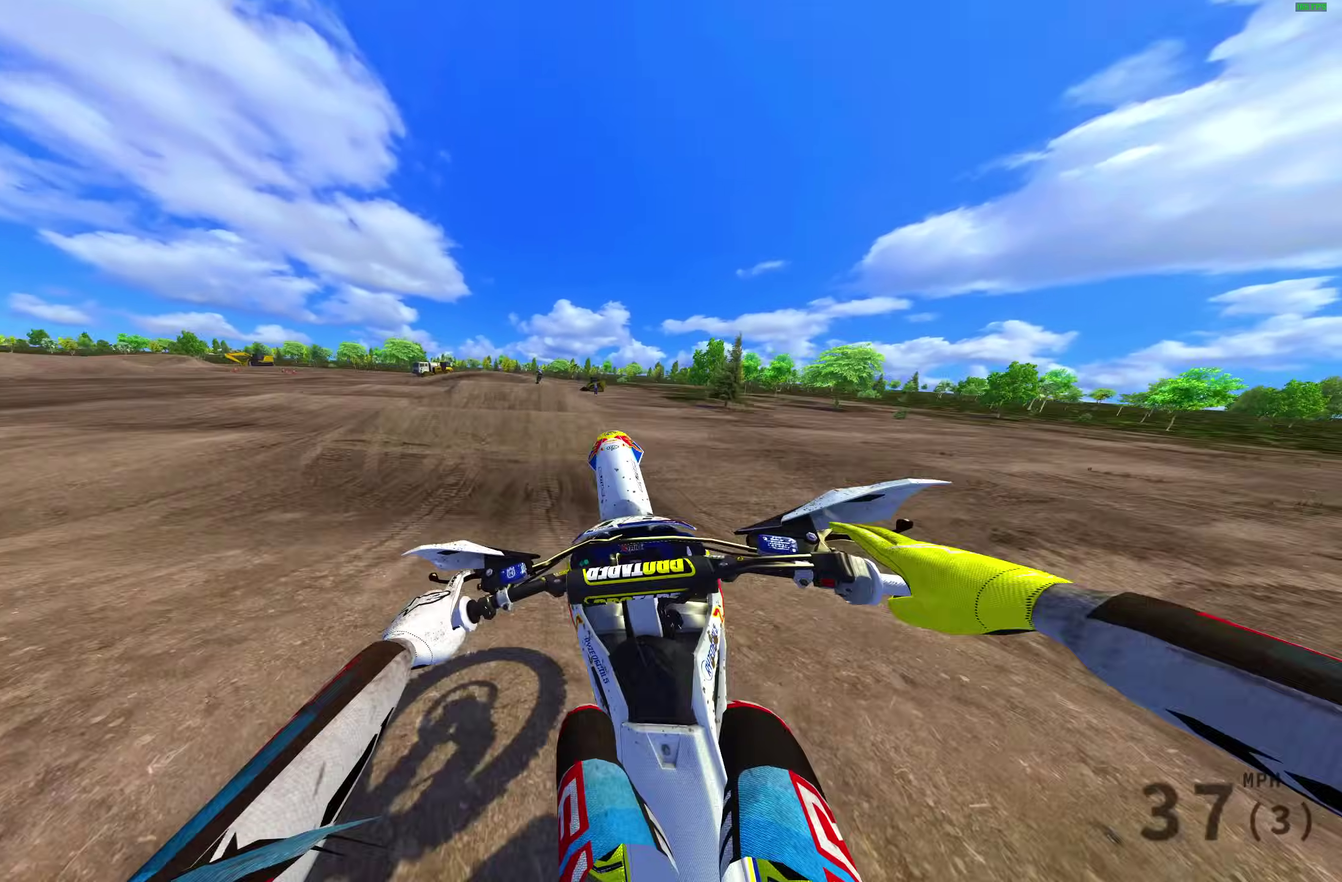
Gameplay with a controller (PlayStation layout); each line is a JSON object with the inputs held at the frame after it (dt_ms = milliseconds from this image to that frame). "events" lists button and stick changes between this image and that frame as [ms after this image, input, new state], when the widget could be followed in between.
{"dt_ms": 500, "buttons": [], "left_stick": "right", "right_stick": "center", "events": [[117, "left_stick", "right"], [250, "R2", "down"], [283, "CROSS", "down"], [383, "CROSS", "up"], [383, "R2", "up"]]}
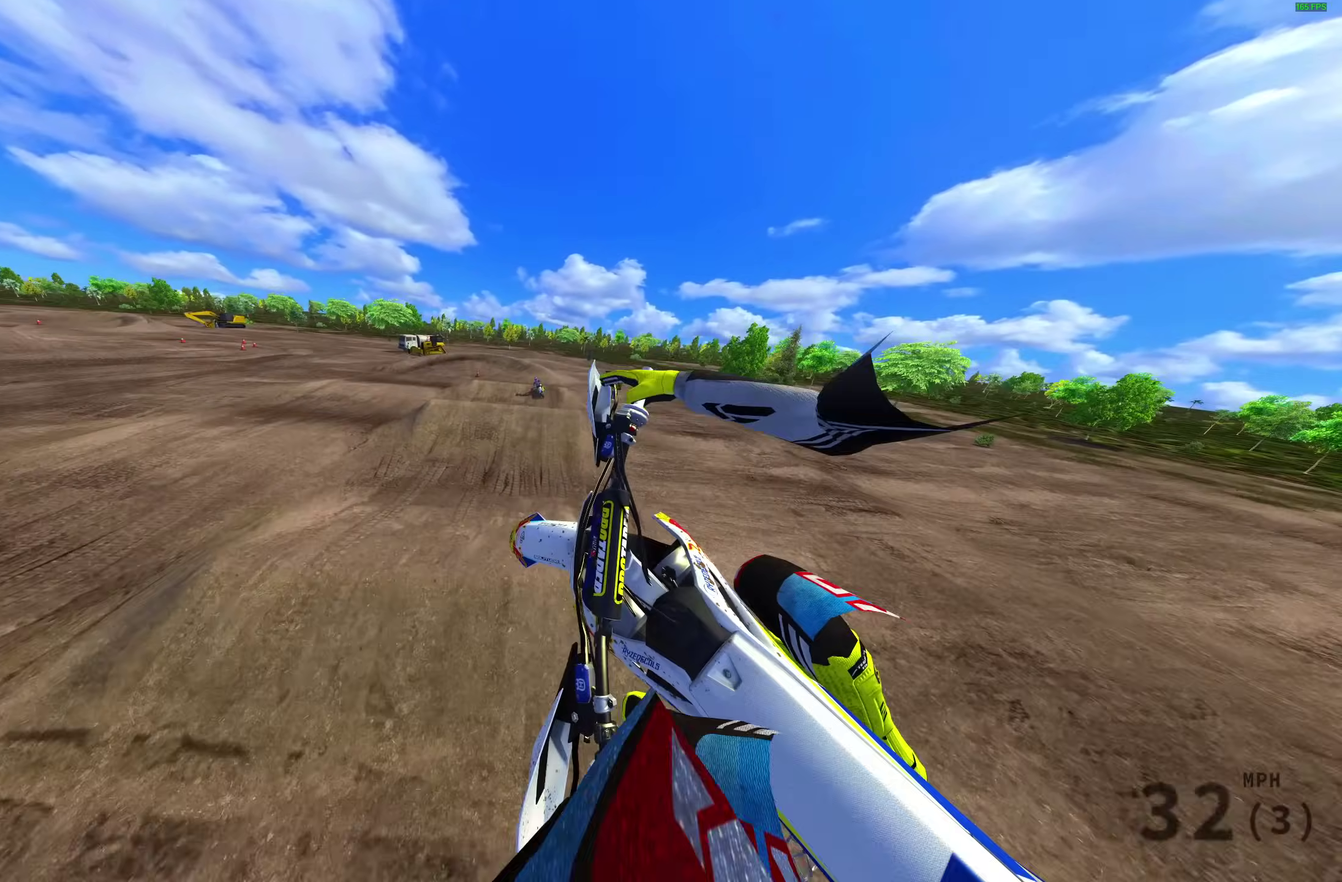
{"dt_ms": 400, "buttons": ["R2"], "left_stick": "right", "right_stick": "up-left"}
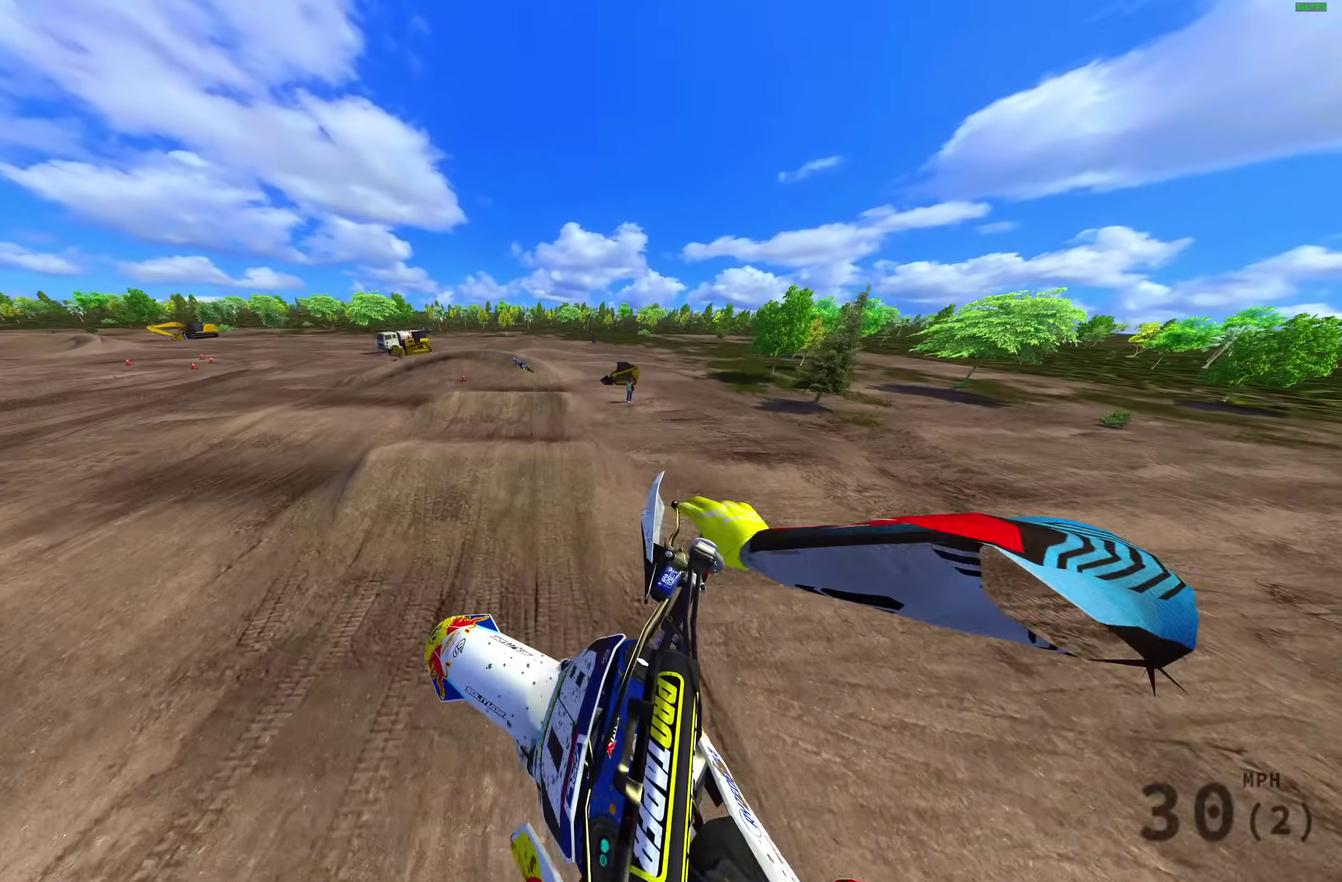
{"dt_ms": 600, "buttons": [], "left_stick": "center", "right_stick": "left", "events": [[100, "R2", "up"], [233, "R2", "down"], [233, "left_stick", "down-right"], [283, "left_stick", "center"], [333, "R2", "up"], [567, "right_stick", "left"]]}
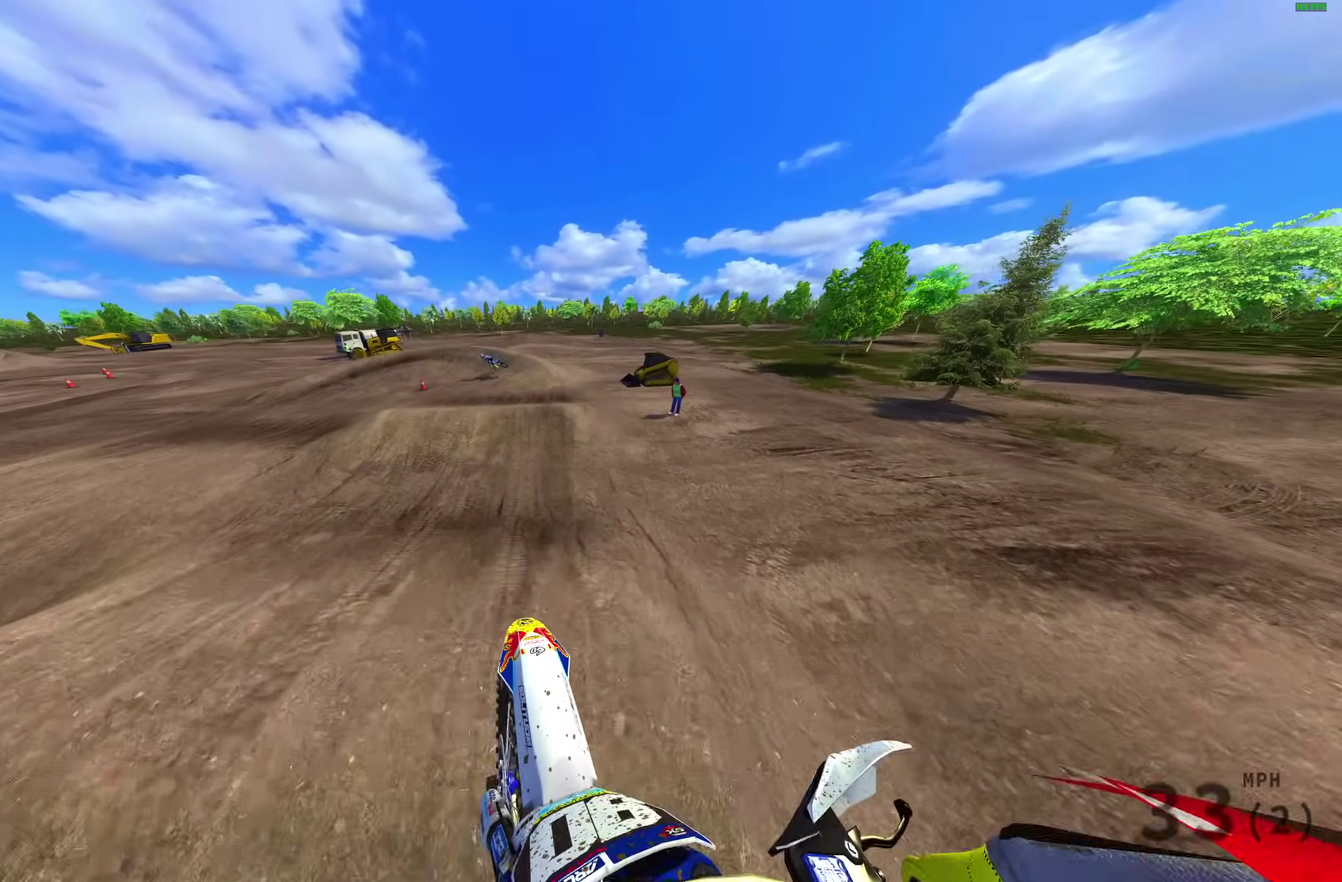
{"dt_ms": 400, "buttons": ["R2"], "left_stick": "up-left", "right_stick": "left", "events": [[200, "right_stick", "down-left"], [283, "R2", "down"], [367, "left_stick", "up-left"], [400, "right_stick", "left"]]}
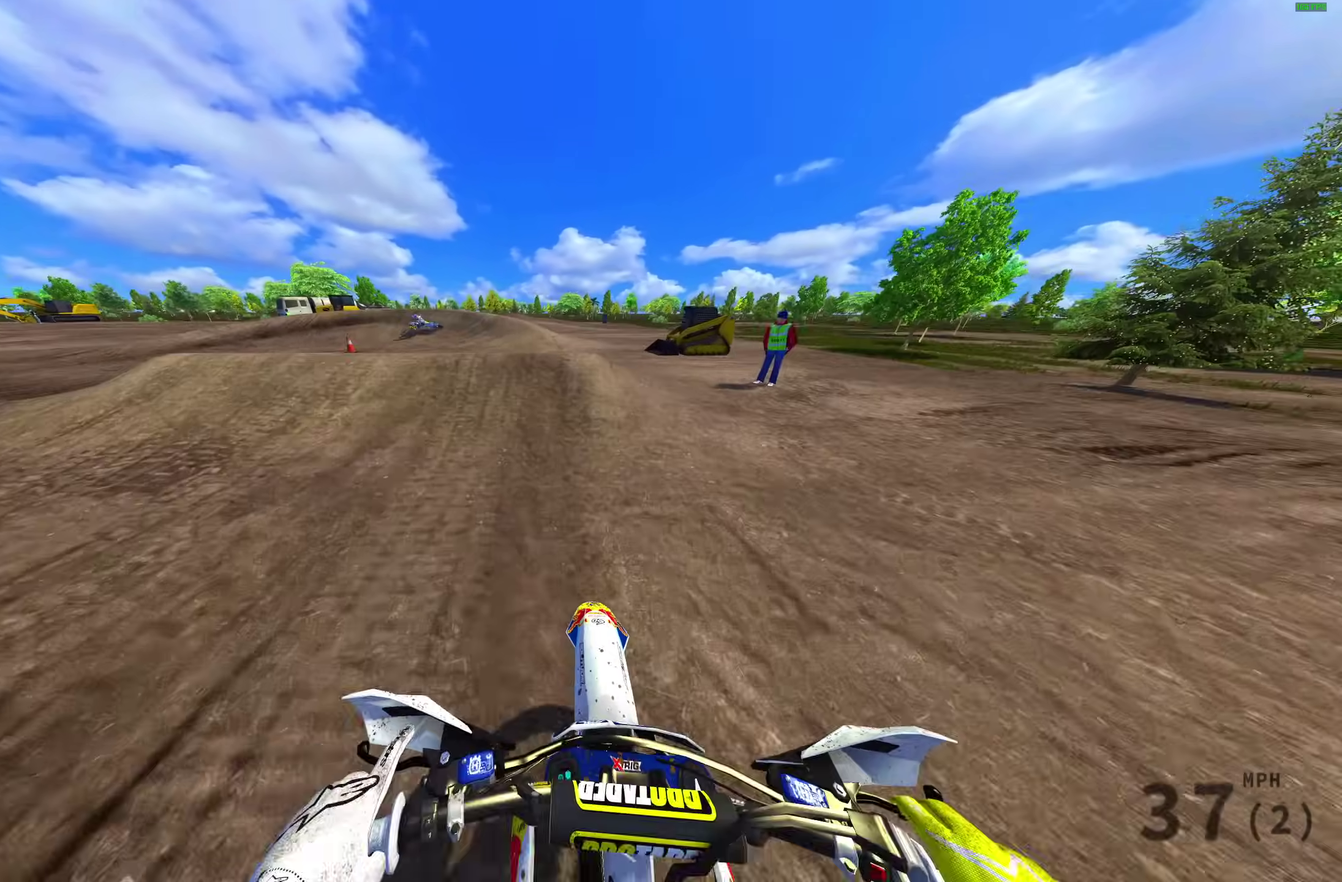
{"dt_ms": 600, "buttons": [], "left_stick": "right", "right_stick": "left", "events": [[83, "right_stick", "up-left"], [117, "R2", "up"], [433, "right_stick", "center"], [517, "right_stick", "left"], [600, "left_stick", "right"]]}
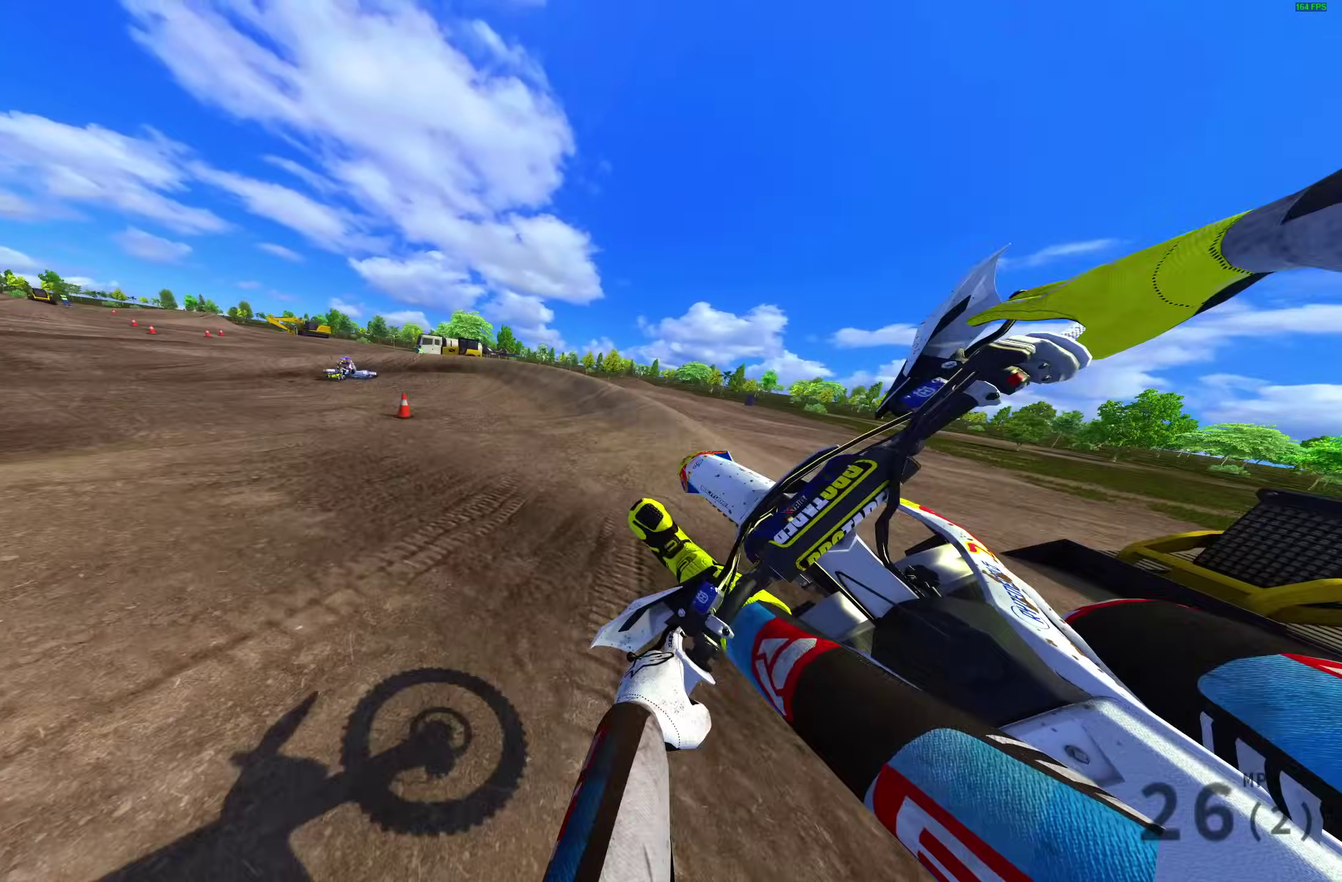
{"dt_ms": 400, "buttons": [], "left_stick": "down-right", "right_stick": "left", "events": [[167, "left_stick", "down-right"], [283, "R2", "down"], [367, "R2", "up"]]}
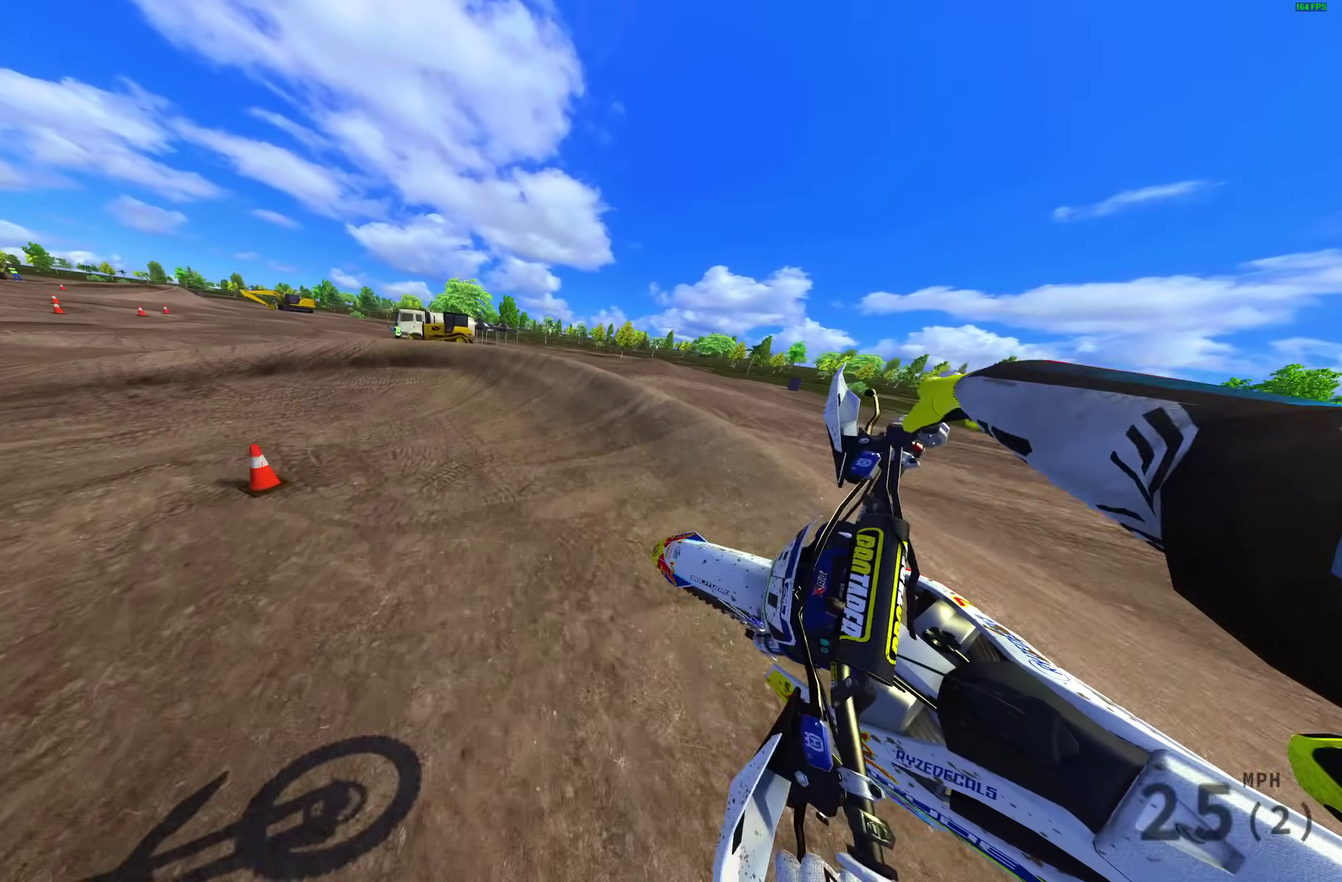
{"dt_ms": 600, "buttons": ["R2"], "left_stick": "up-left", "right_stick": "up", "events": [[50, "left_stick", "down"], [117, "left_stick", "down-left"], [183, "left_stick", "left"], [267, "right_stick", "up-left"], [350, "R2", "down"], [433, "left_stick", "up-left"], [483, "right_stick", "up"]]}
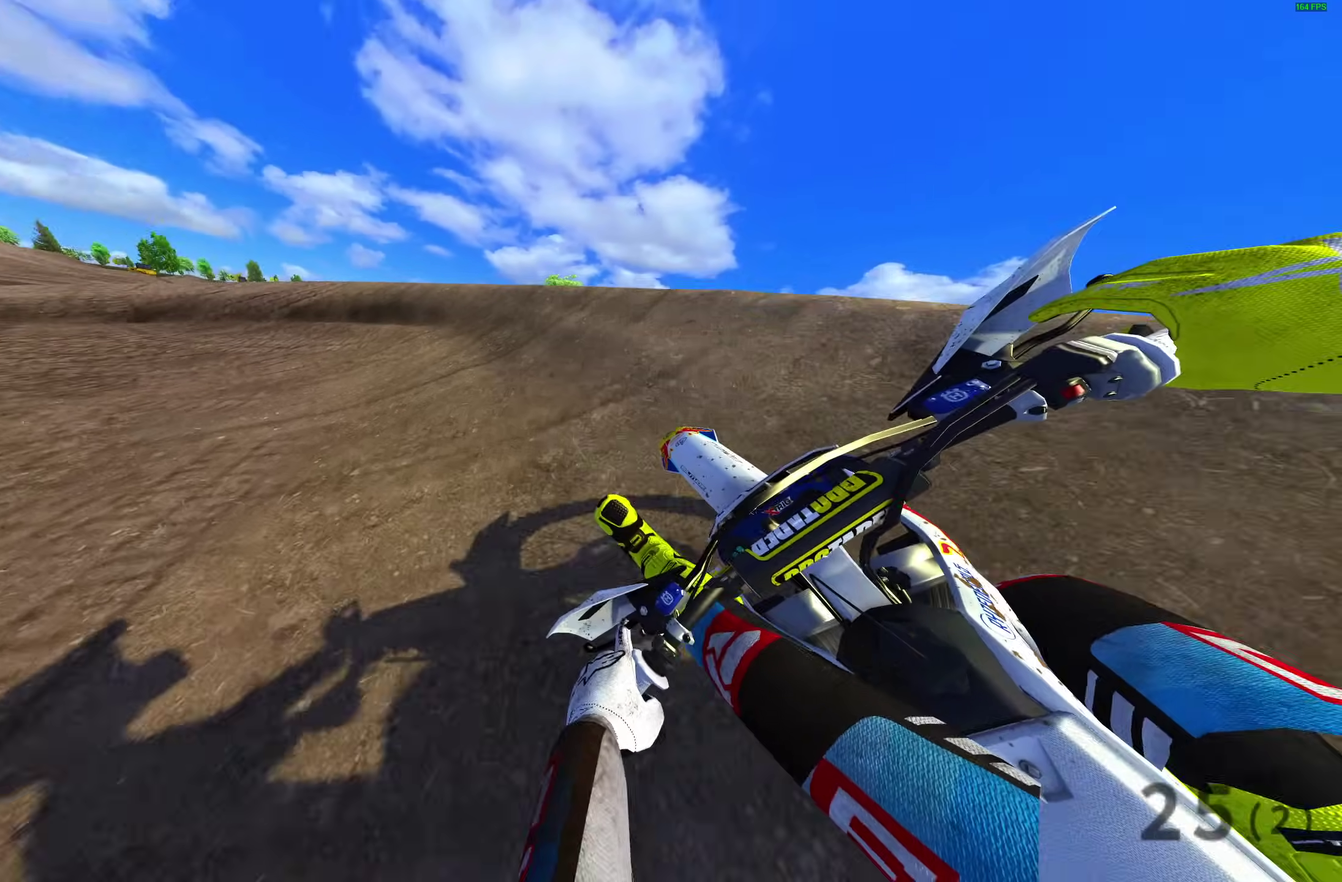
{"dt_ms": 400, "buttons": ["R2"], "left_stick": "left", "right_stick": "up-right", "events": [[100, "right_stick", "up-right"], [133, "left_stick", "left"], [267, "R2", "up"], [367, "R2", "down"]]}
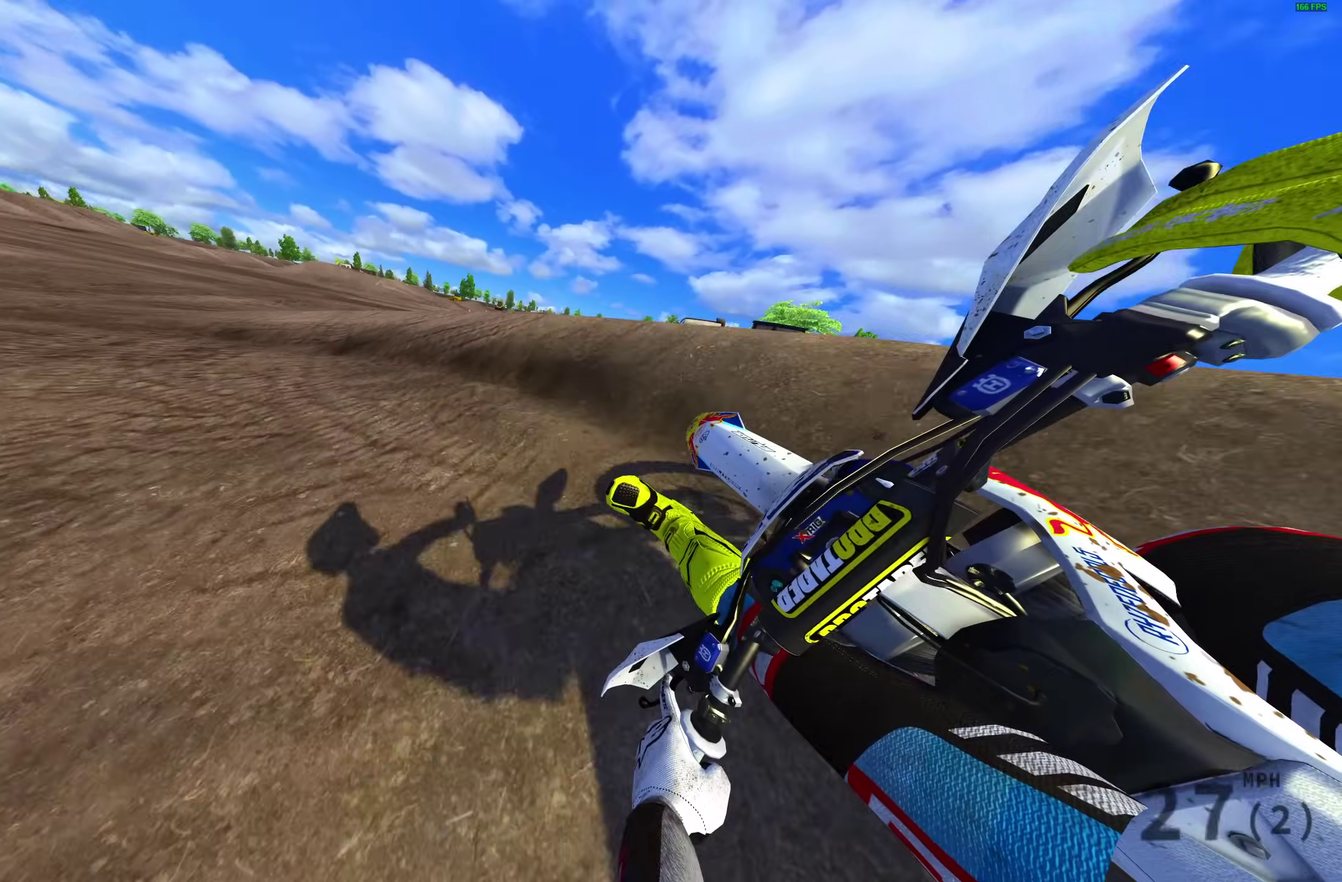
{"dt_ms": 600, "buttons": ["R2"], "left_stick": "left", "right_stick": "right", "events": [[333, "right_stick", "right"]]}
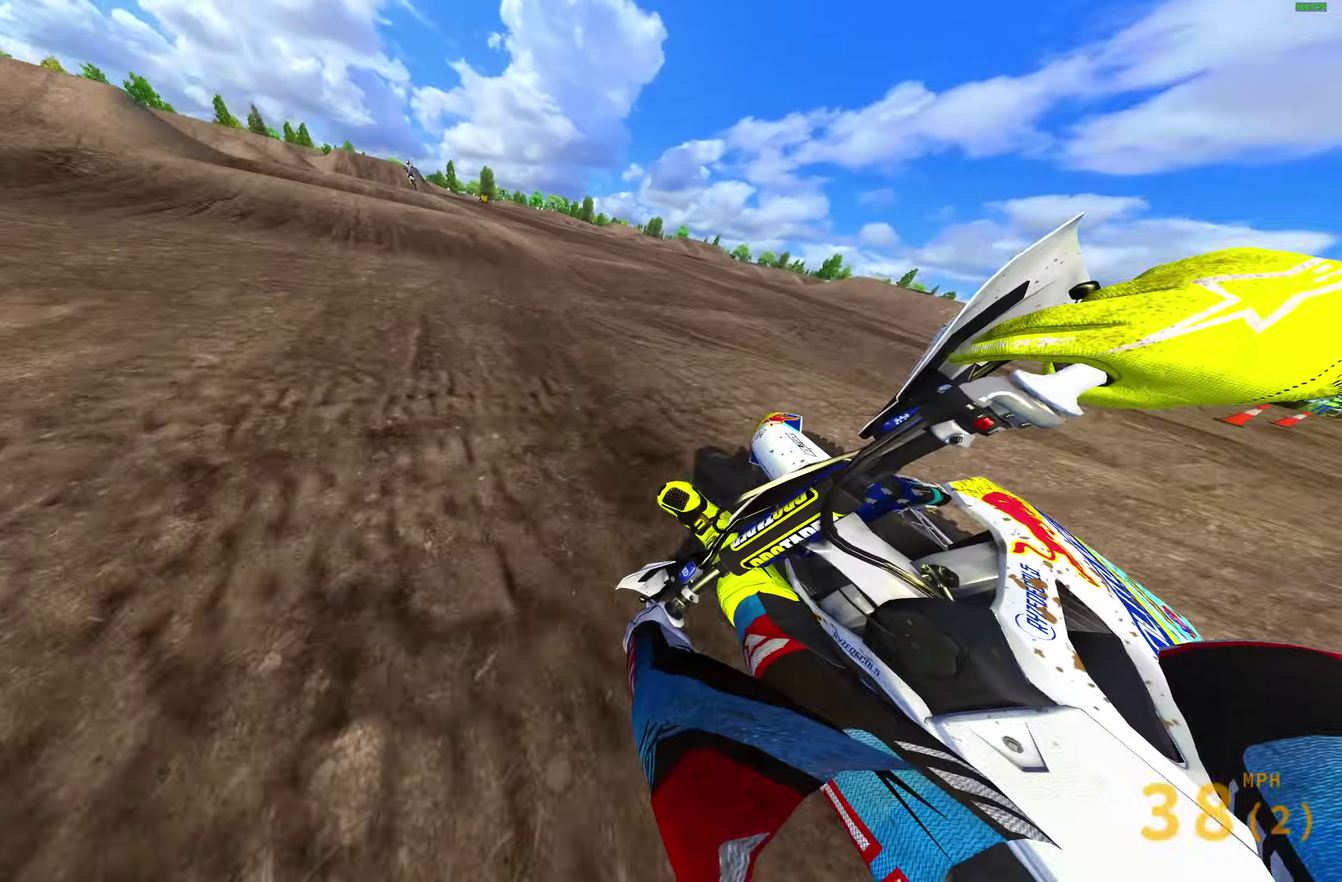
{"dt_ms": 300, "buttons": ["R2"], "left_stick": "left", "right_stick": "down-right", "events": [[200, "right_stick", "down-right"]]}
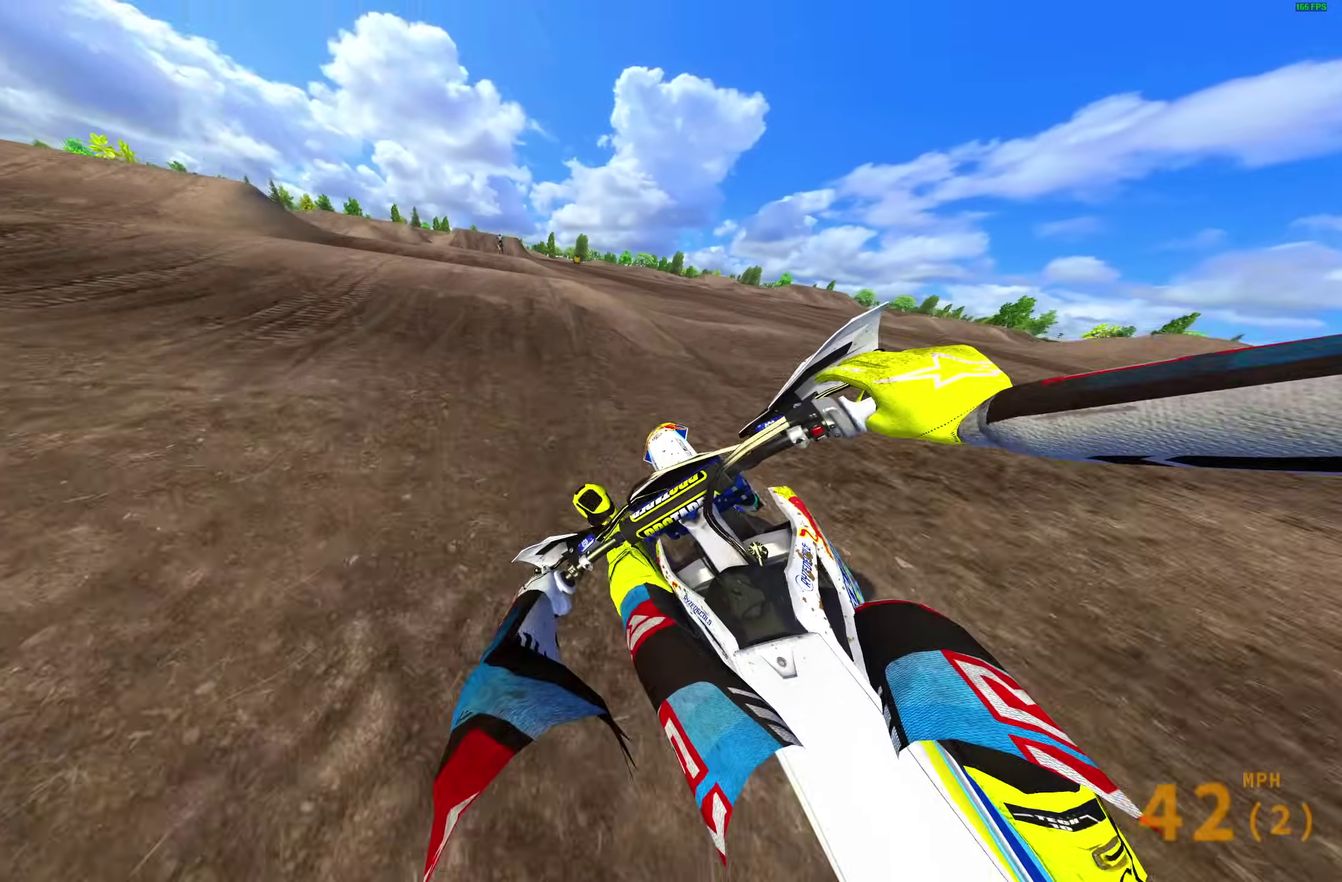
{"dt_ms": 700, "buttons": [], "left_stick": "right", "right_stick": "up"}
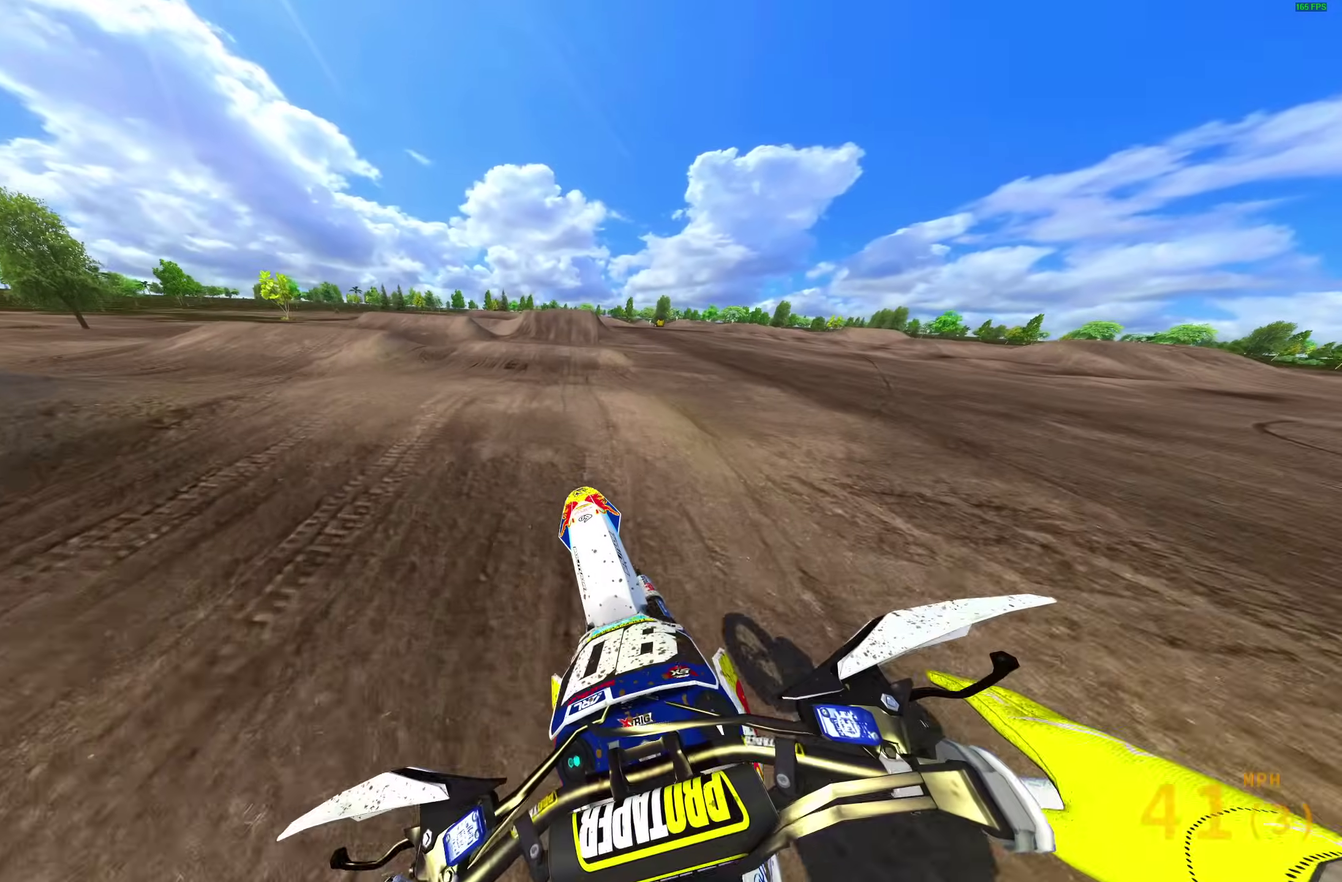
{"dt_ms": 300, "buttons": ["R2"], "left_stick": "center", "right_stick": "center"}
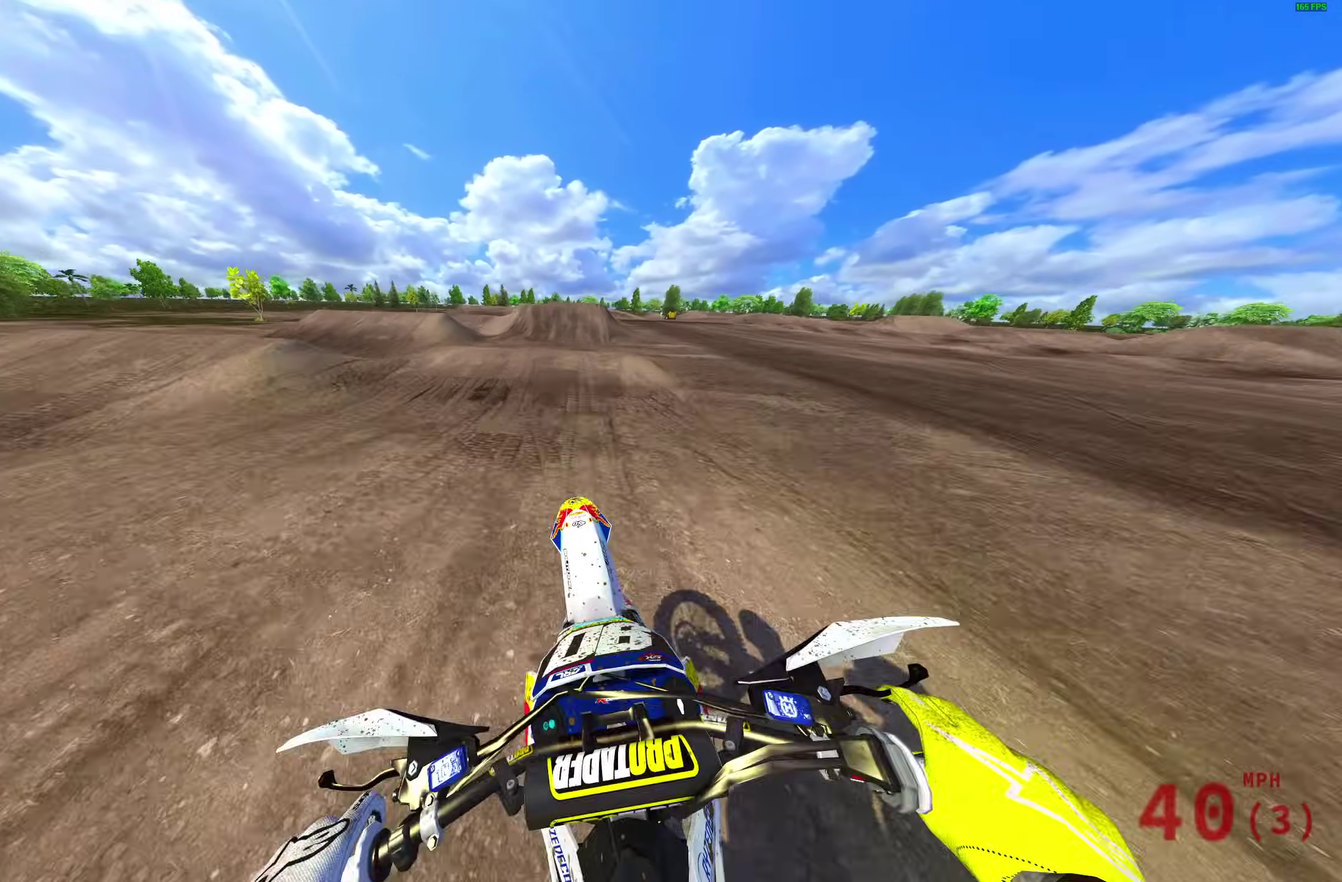
{"dt_ms": 700, "buttons": ["R2"], "left_stick": "right", "right_stick": "center"}
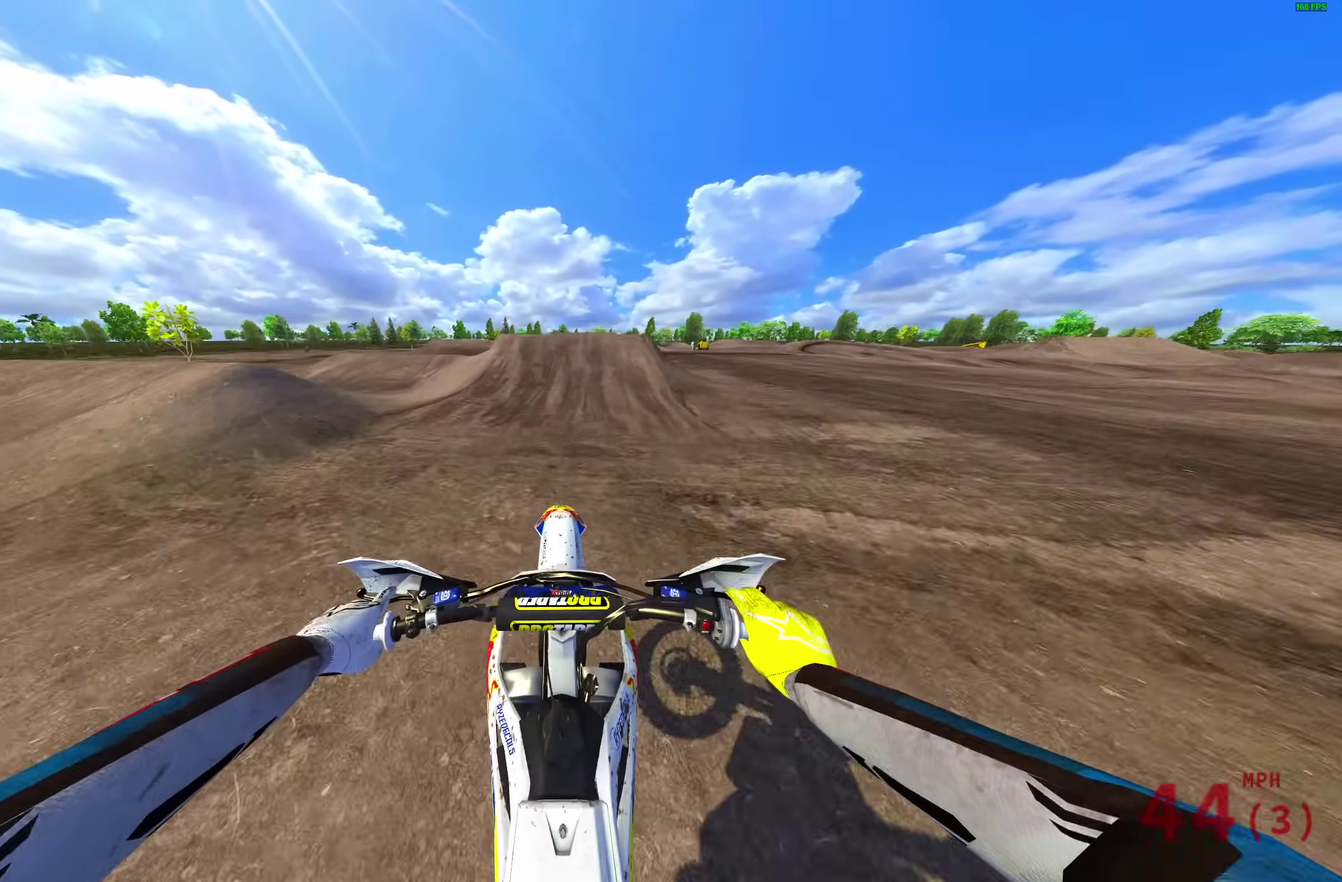
{"dt_ms": 300, "buttons": ["R2"], "left_stick": "center", "right_stick": "up"}
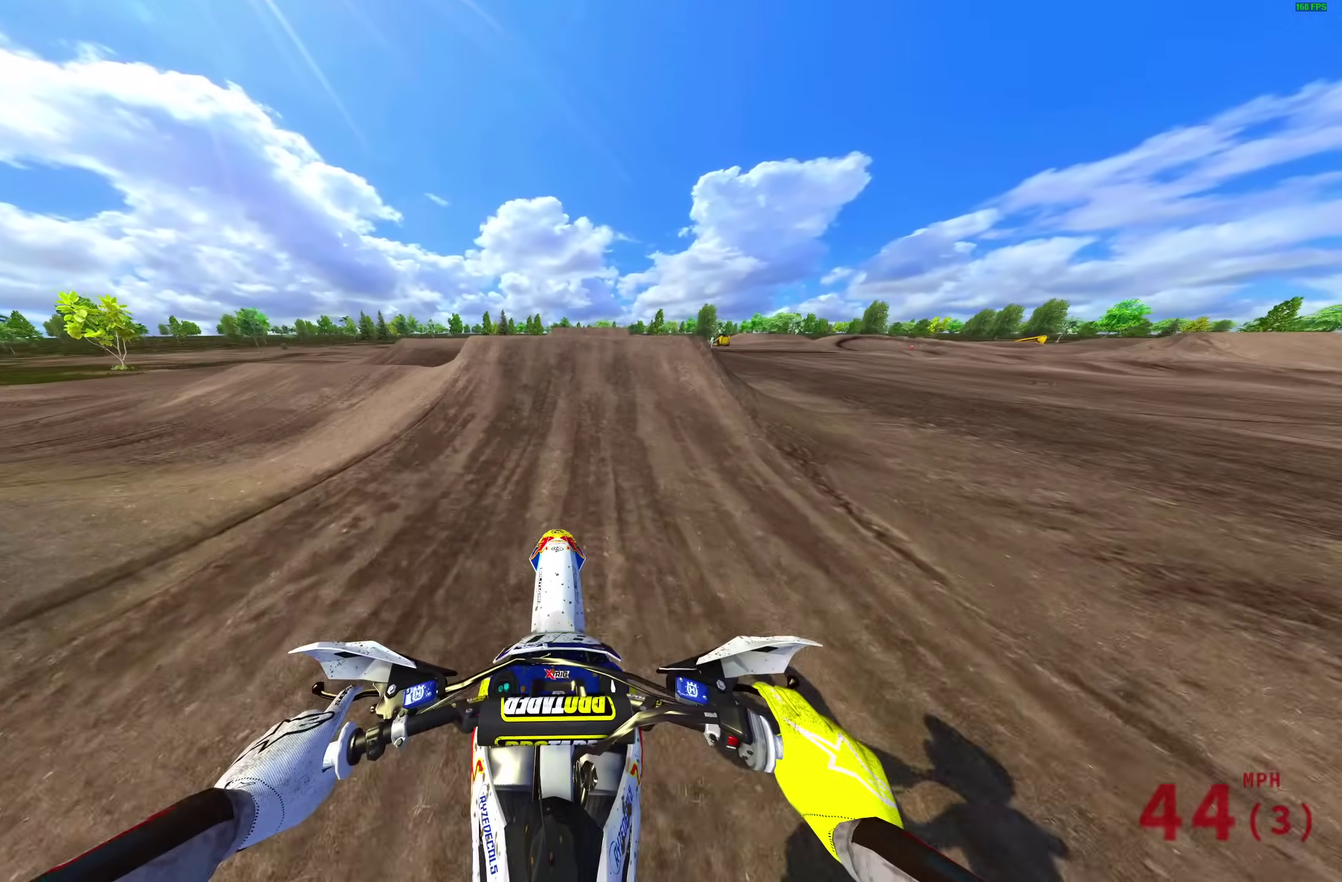
{"dt_ms": 700, "buttons": [], "left_stick": "center", "right_stick": "center", "events": [[150, "right_stick", "center"], [367, "left_stick", "right"], [383, "right_stick", "up"], [567, "right_stick", "center"], [583, "CROSS", "down"], [583, "R2", "up"], [633, "left_stick", "center"], [667, "CROSS", "up"]]}
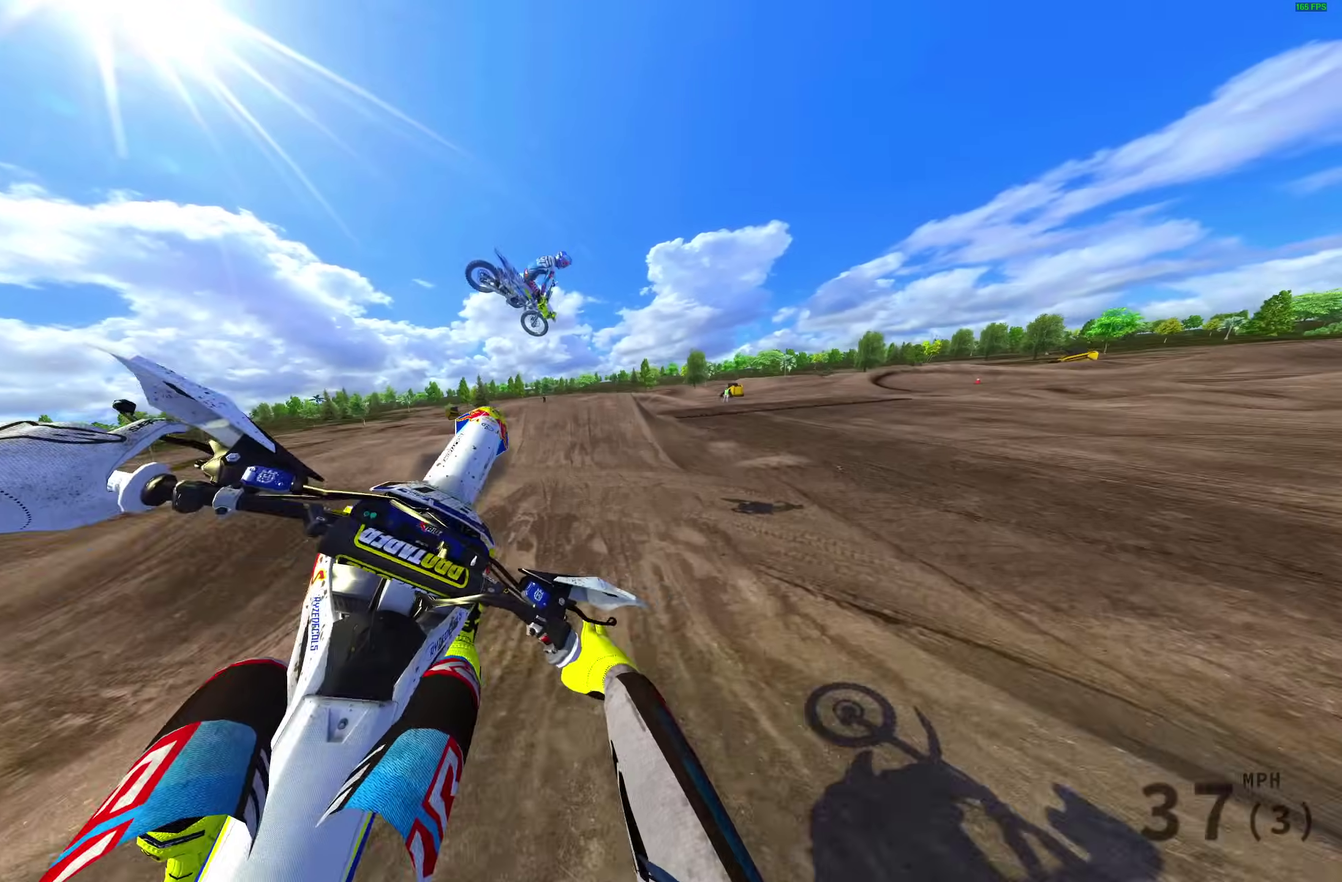
{"dt_ms": 300, "buttons": [], "left_stick": "left", "right_stick": "center", "events": [[33, "left_stick", "left"], [150, "CROSS", "down"], [217, "CROSS", "up"]]}
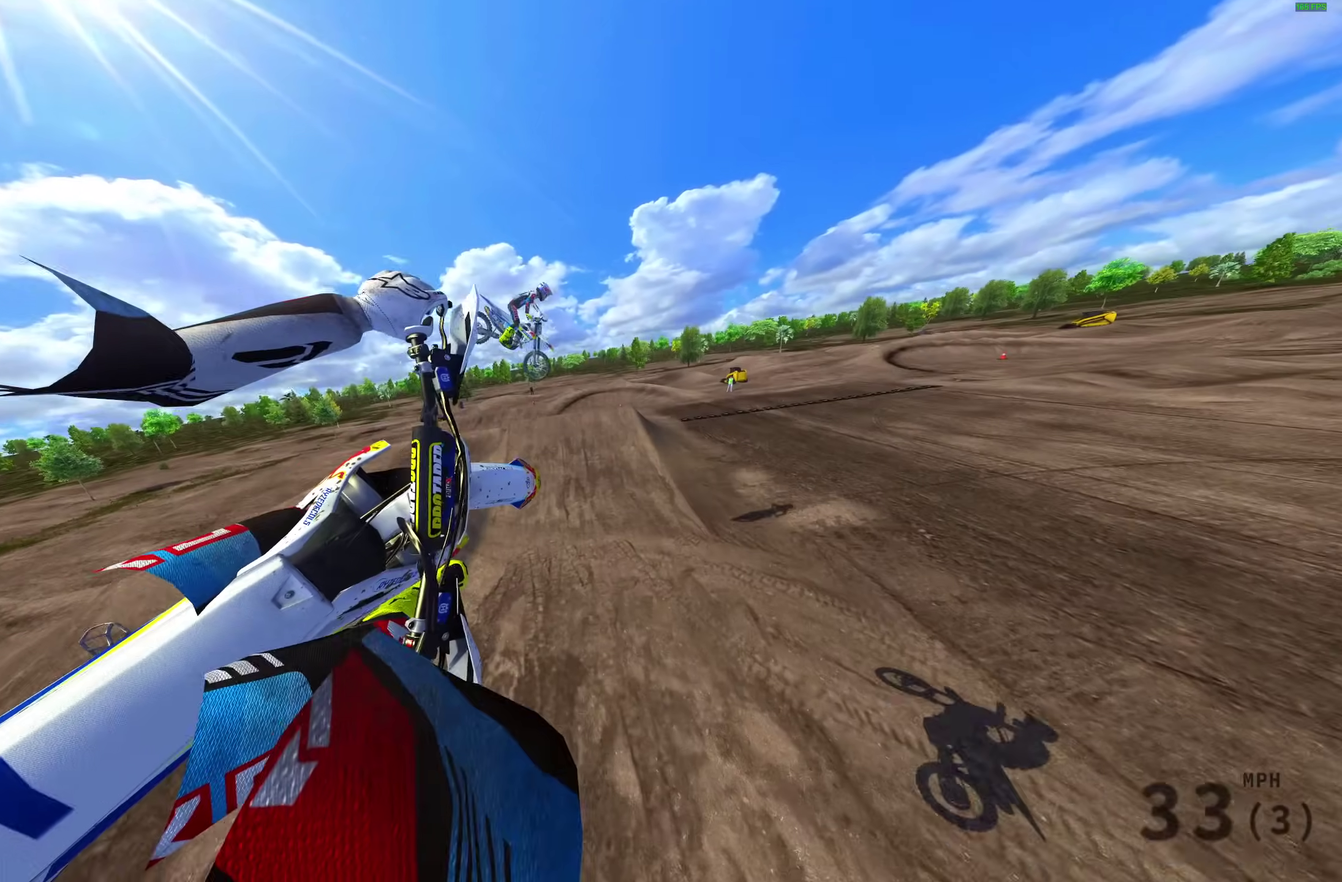
{"dt_ms": 900, "buttons": ["R2"], "left_stick": "left", "right_stick": "up-right"}
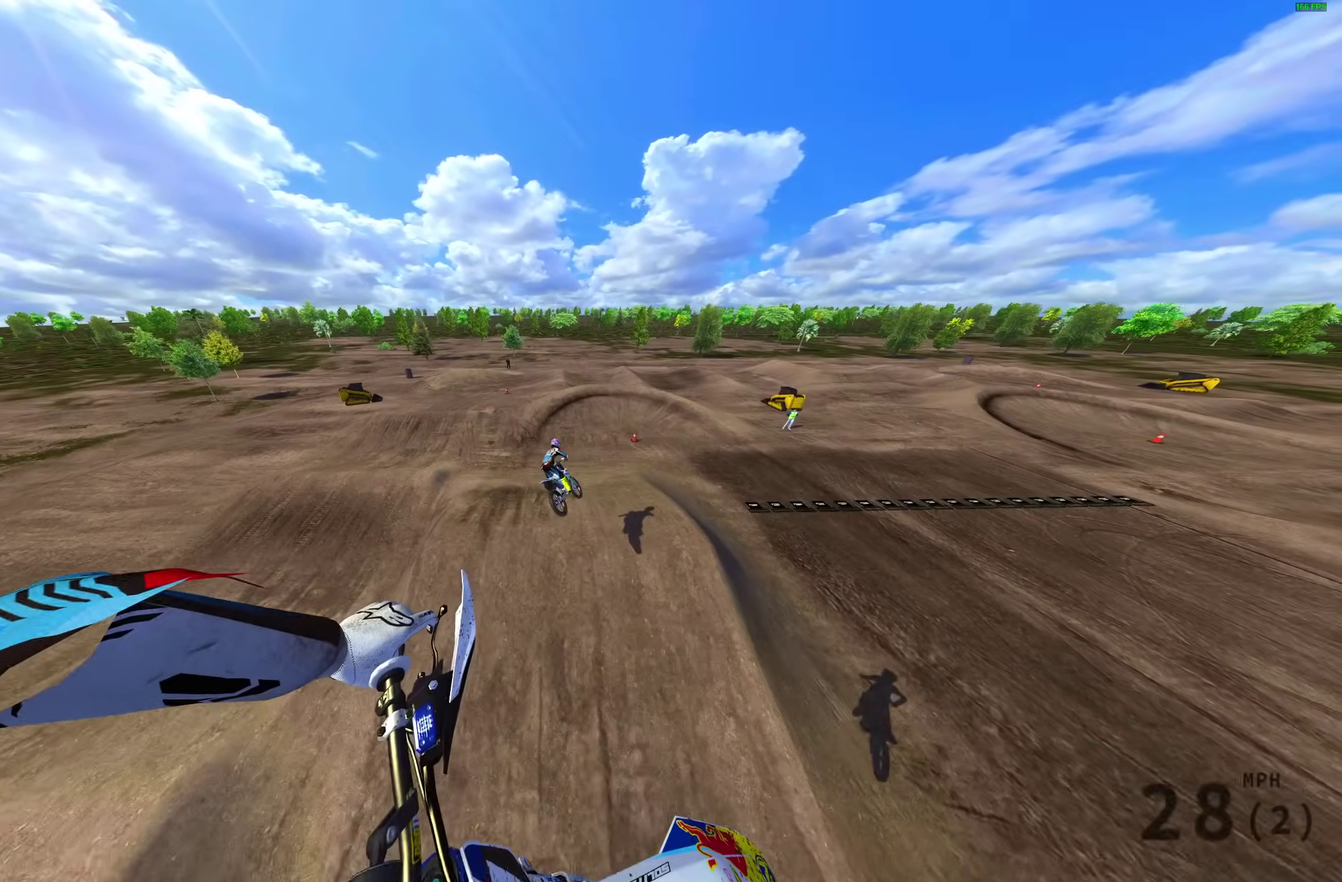
{"dt_ms": 300, "buttons": ["R2"], "left_stick": "left", "right_stick": "up-right", "events": []}
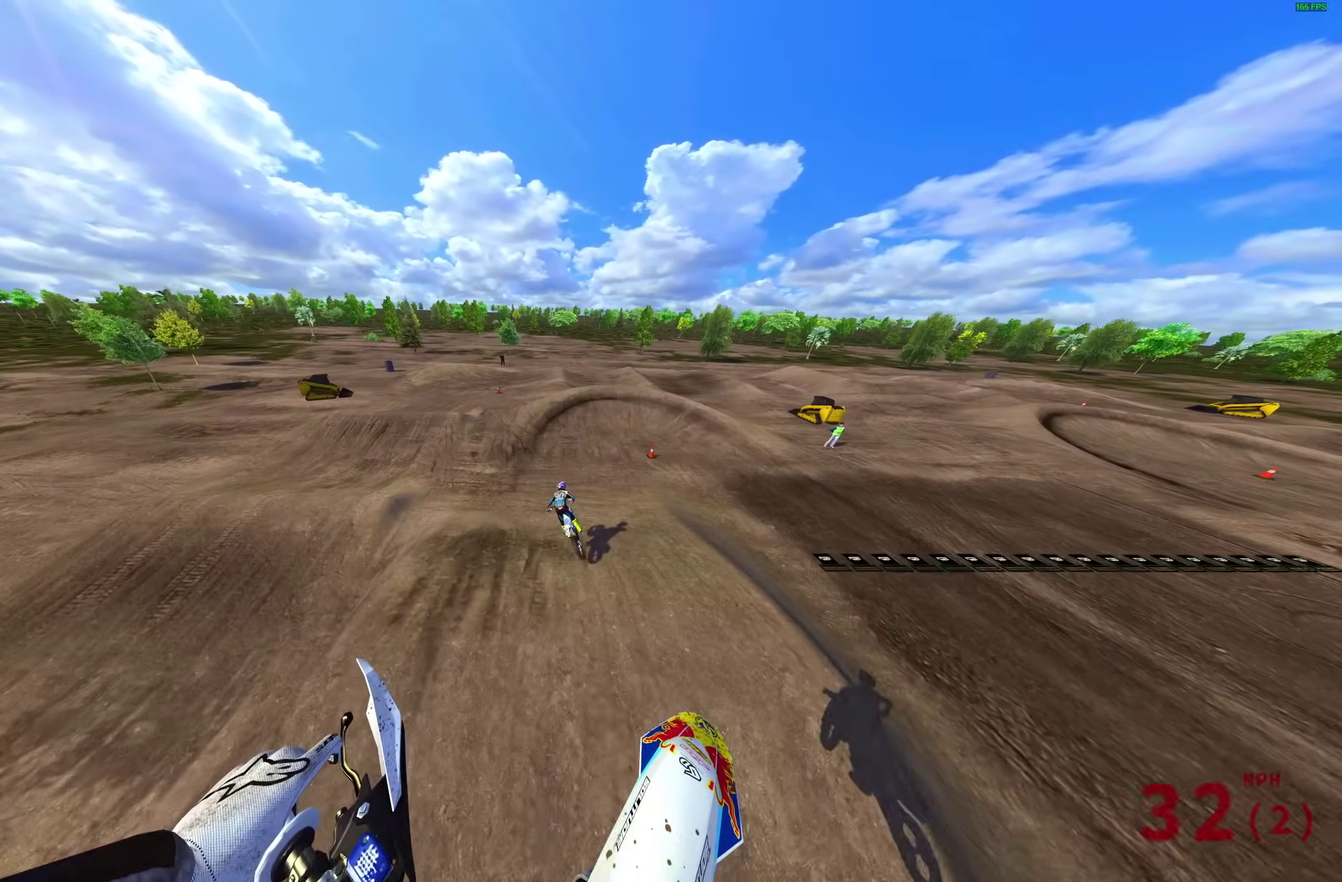
{"dt_ms": 700, "buttons": ["R2"], "left_stick": "up-right", "right_stick": "right", "events": [[33, "left_stick", "up-left"], [350, "left_stick", "center"], [650, "right_stick", "right"], [683, "left_stick", "up-right"]]}
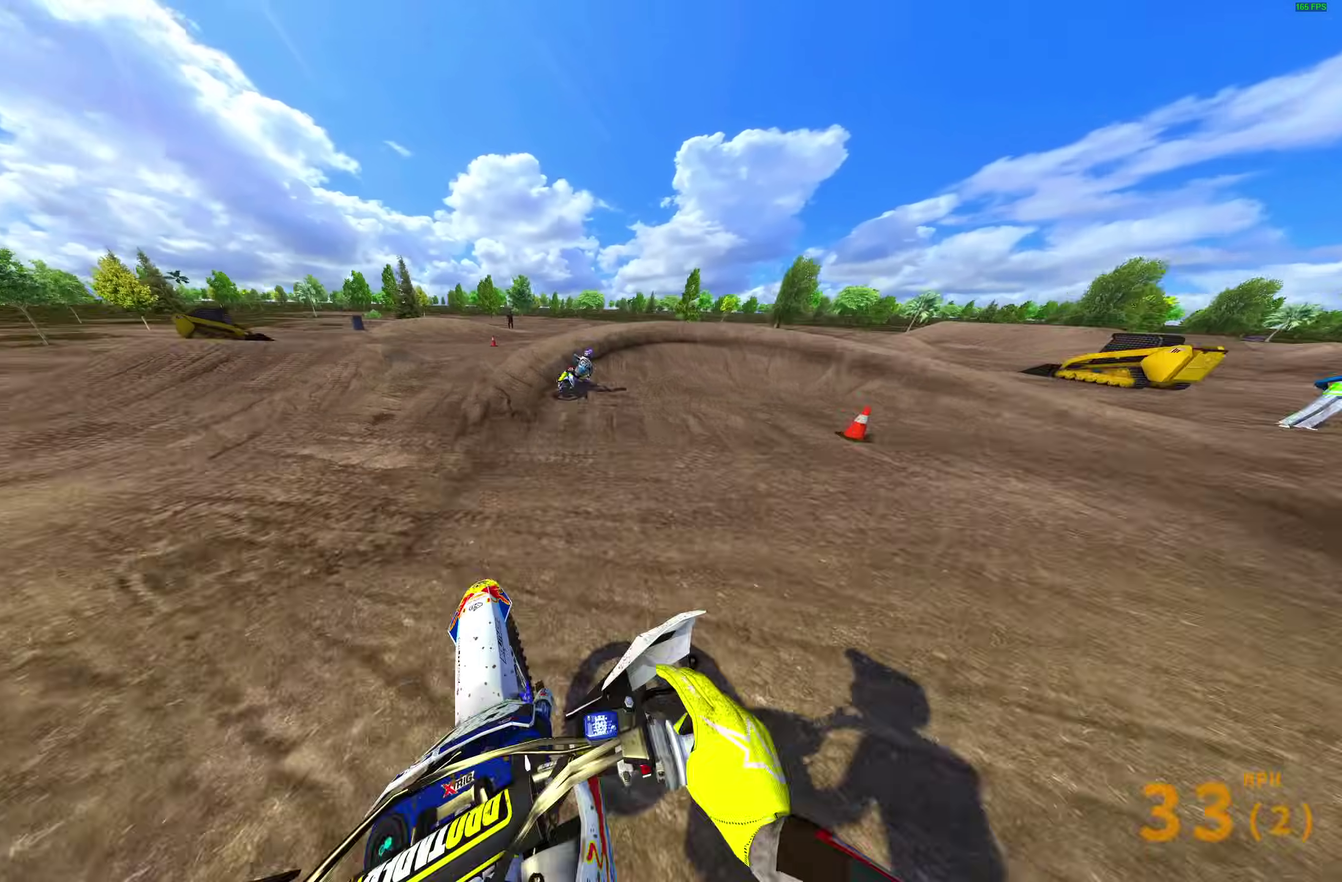
{"dt_ms": 300, "buttons": ["R2"], "left_stick": "up-right", "right_stick": "up-right", "events": [[50, "right_stick", "up-right"]]}
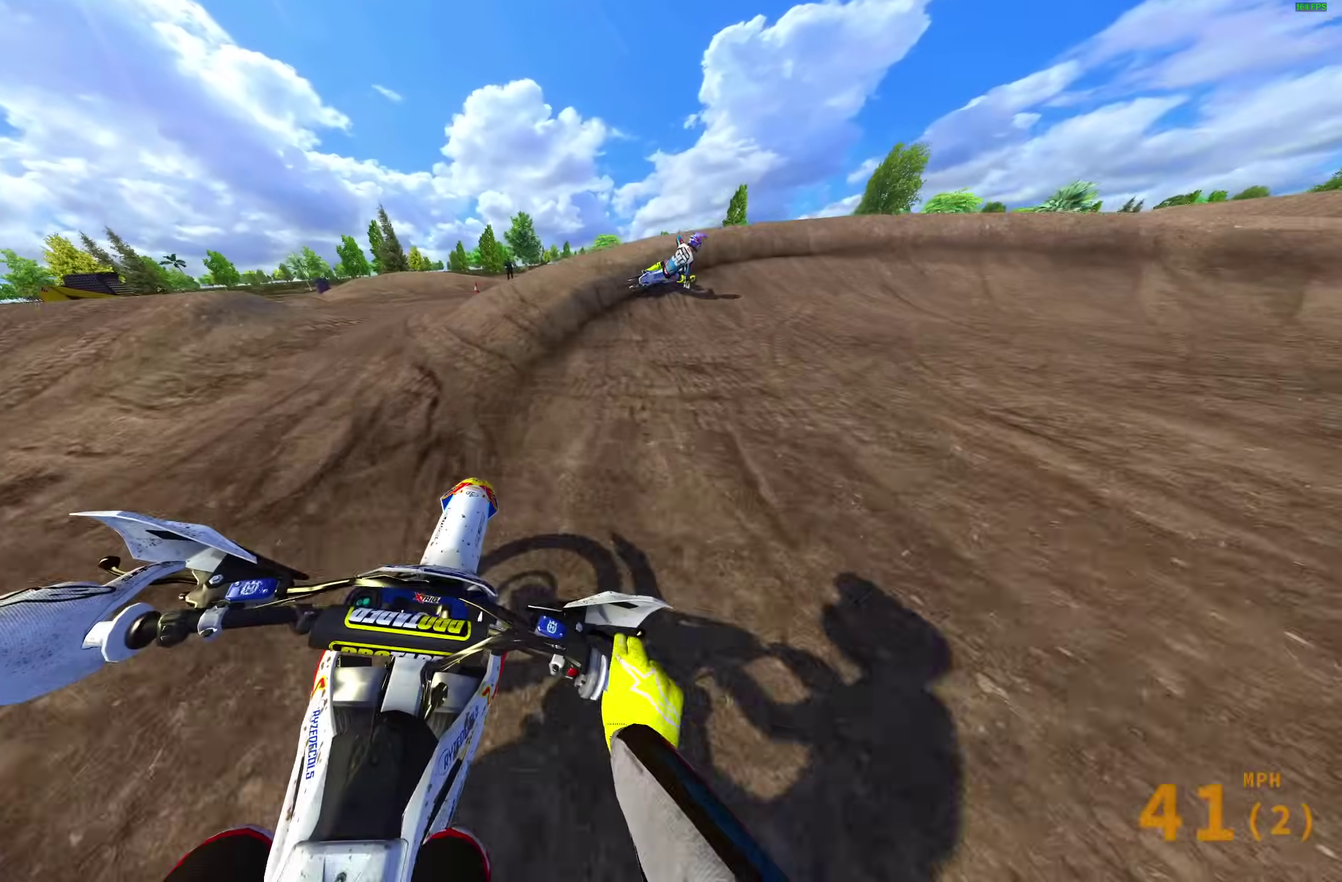
{"dt_ms": 700, "buttons": ["R2"], "left_stick": "right", "right_stick": "down-left", "events": [[17, "R2", "up"], [17, "left_stick", "right"], [17, "right_stick", "center"], [317, "right_stick", "down"], [483, "right_stick", "down-left"], [550, "R2", "down"]]}